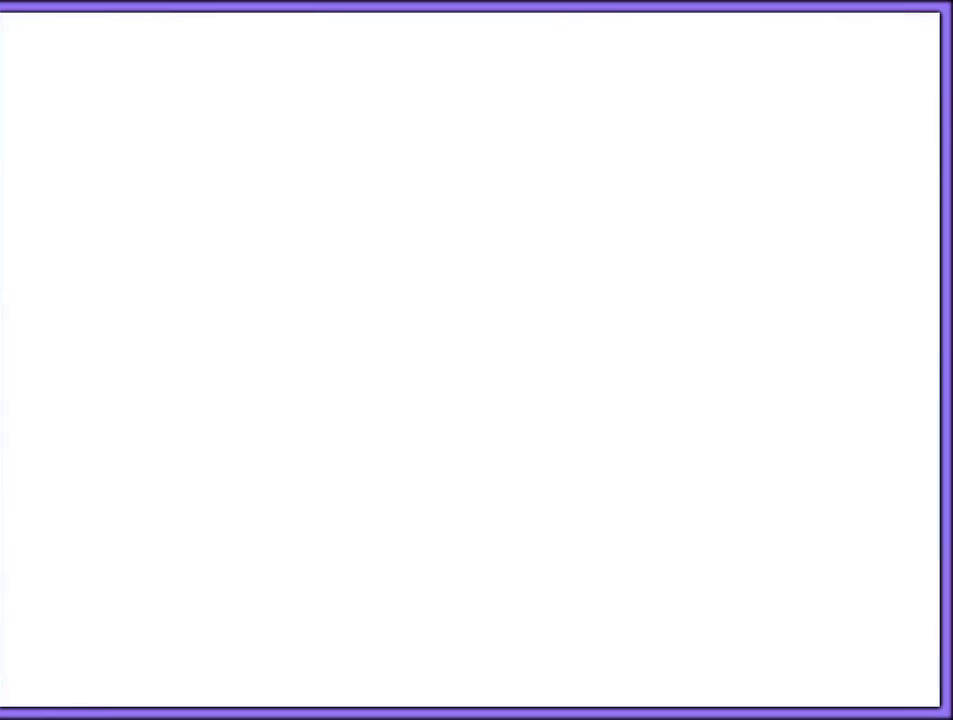
Gameplay with a controller (Nintendo layout); each line is a JSON object with the inputs held at the frame after it (dt_ms = milliseconds from this image to that frame). "button_events" lists button changes between this image and that frame as [ms after this image, input, new state], when the widget could be followed in between (sticks are given only as held states). Not read: L1 L3 R3.
{"dt_ms": 500, "buttons": ["A"], "left_stick": "up", "button_events": []}
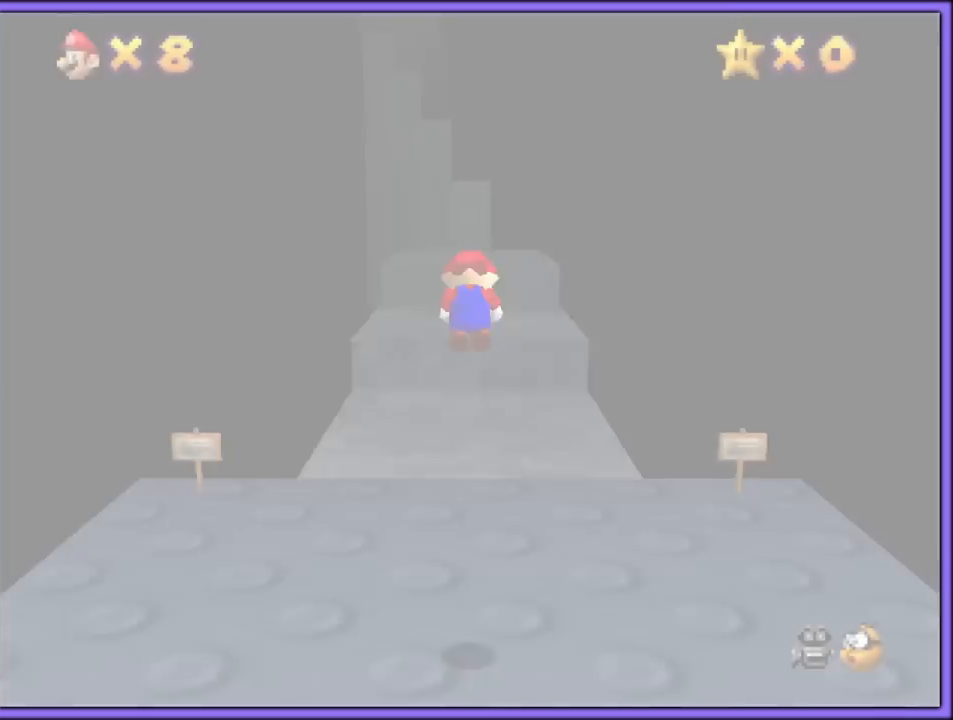
{"dt_ms": 500, "buttons": ["A"], "left_stick": "up", "button_events": []}
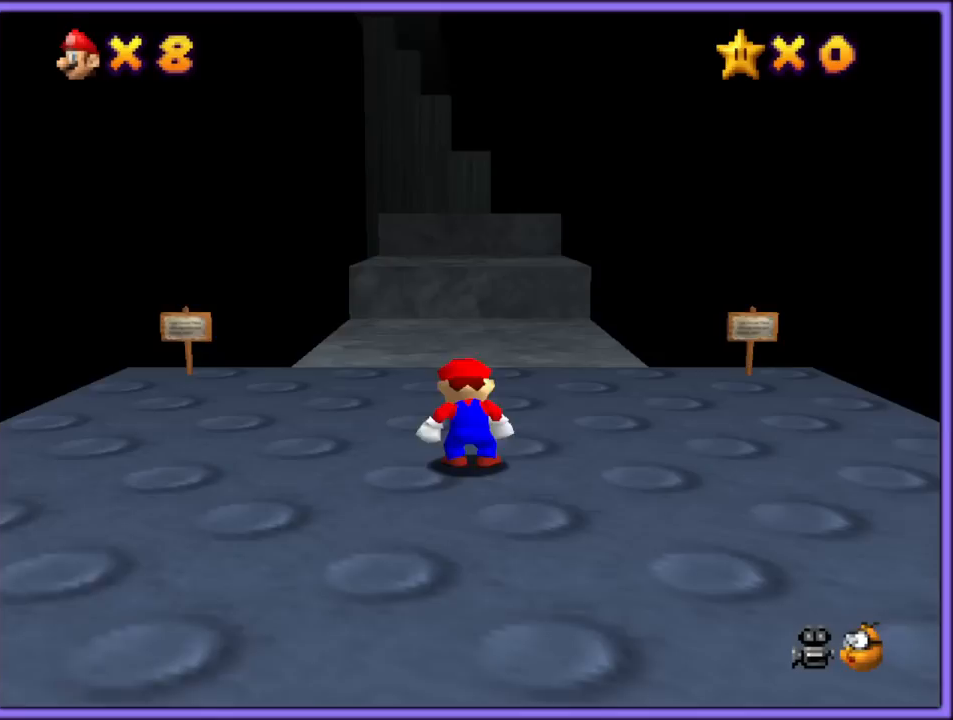
{"dt_ms": 500, "buttons": ["A", "B"], "left_stick": "up", "button_events": [[433, "B", "down"]]}
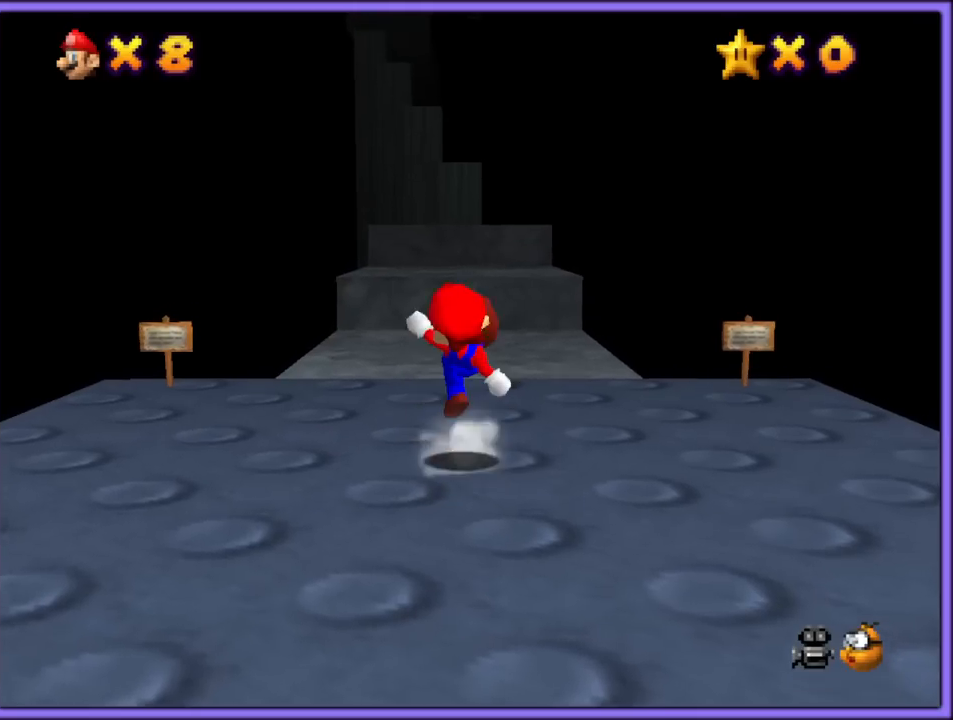
{"dt_ms": 500, "buttons": [], "left_stick": "up", "button_events": [[17, "A", "up"], [50, "B", "up"], [317, "A", "down"], [350, "A", "up"]]}
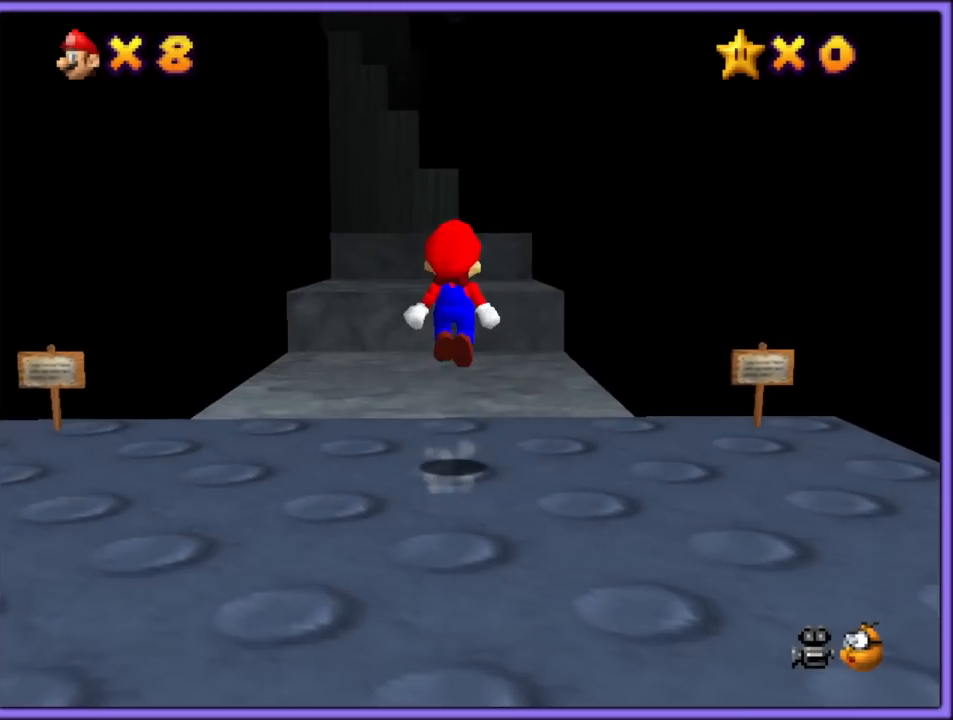
{"dt_ms": 1000, "buttons": ["A"], "left_stick": "up", "button_events": [[217, "B", "down"], [283, "A", "down"], [283, "B", "up"], [350, "B", "down"], [383, "A", "up"], [467, "B", "up"], [600, "C_DOWN", "down"], [700, "C_DOWN", "up"], [933, "A", "down"]]}
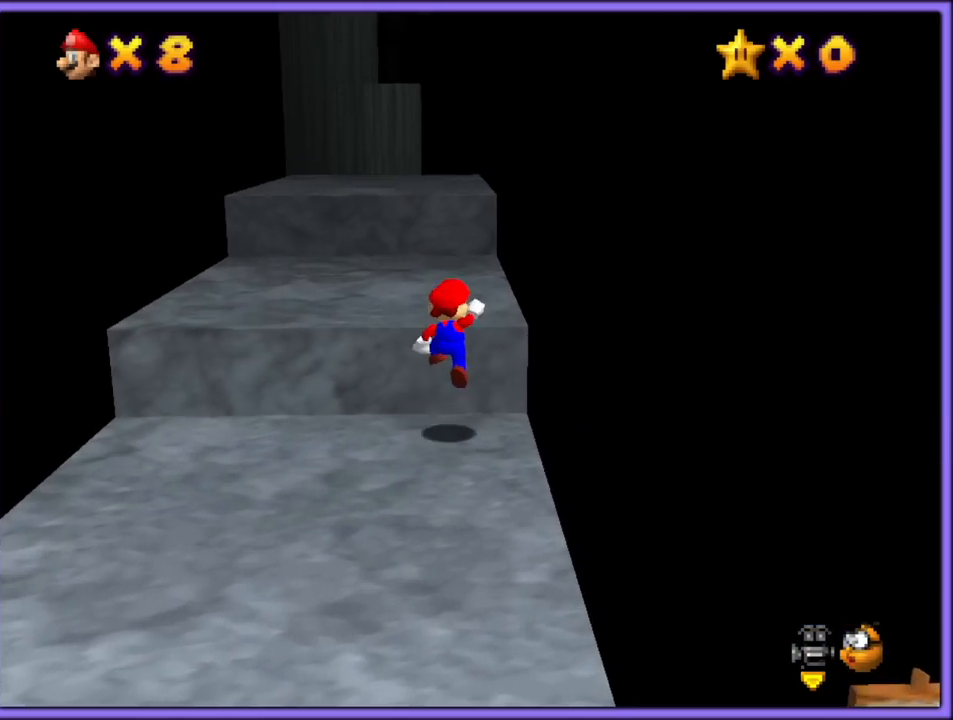
{"dt_ms": 500, "buttons": ["A"], "left_stick": "up", "button_events": [[33, "A", "up"], [500, "A", "down"]]}
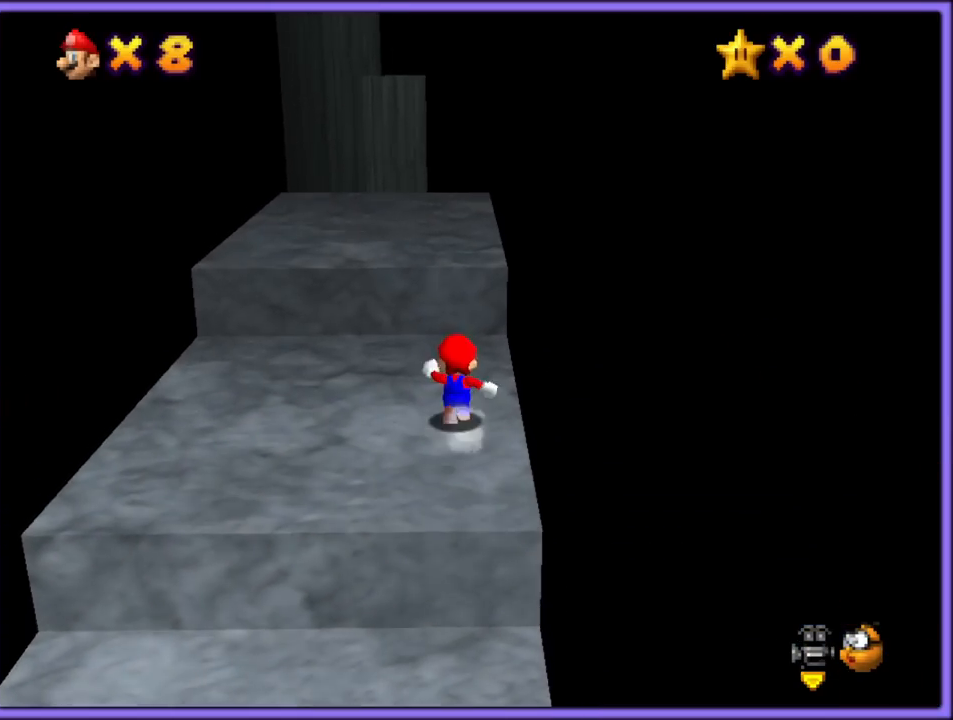
{"dt_ms": 500, "buttons": [], "left_stick": "up-right", "button_events": [[167, "A", "up"], [350, "C_DOWN", "down"], [350, "C_RIGHT", "down"], [450, "C_DOWN", "up"], [483, "C_RIGHT", "up"]]}
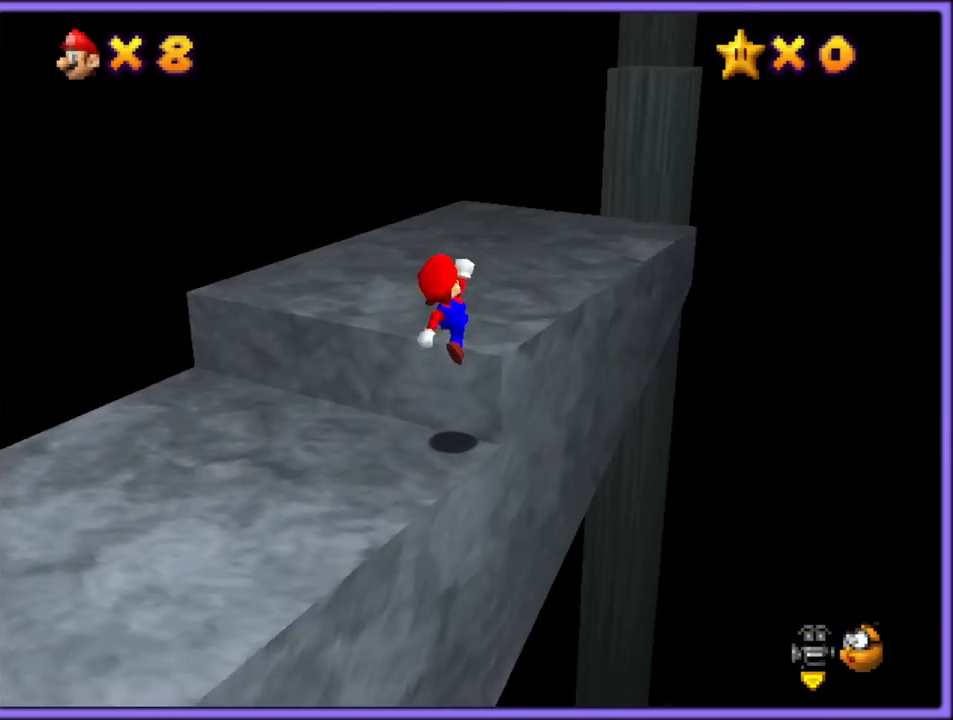
{"dt_ms": 500, "buttons": [], "left_stick": "up-right", "button_events": []}
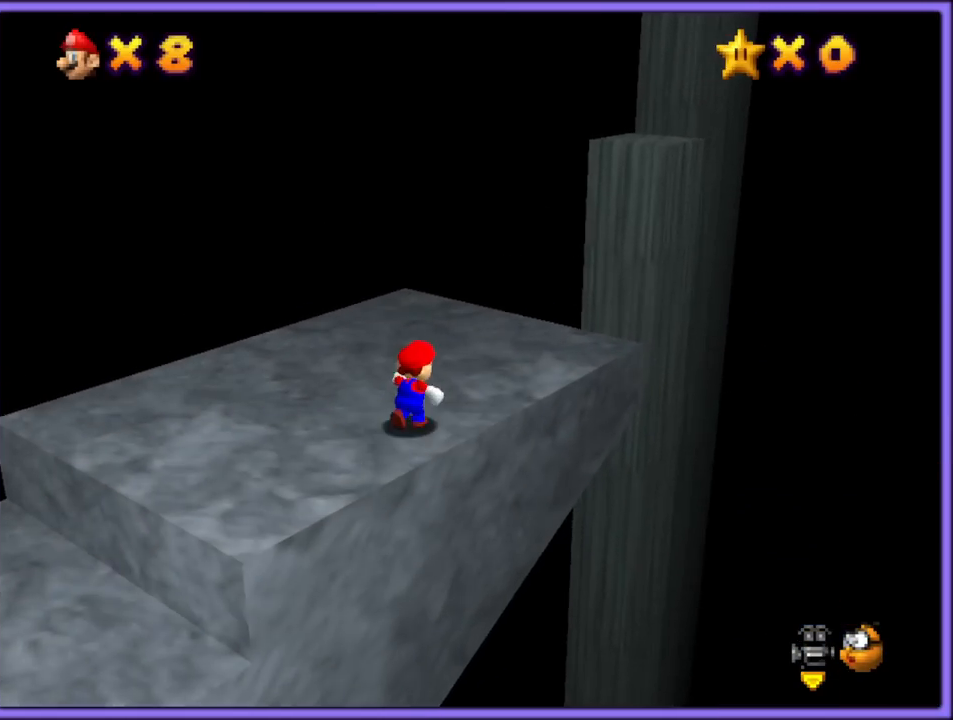
{"dt_ms": 500, "buttons": [], "left_stick": "up", "button_events": [[100, "A", "down"], [167, "A", "up"]]}
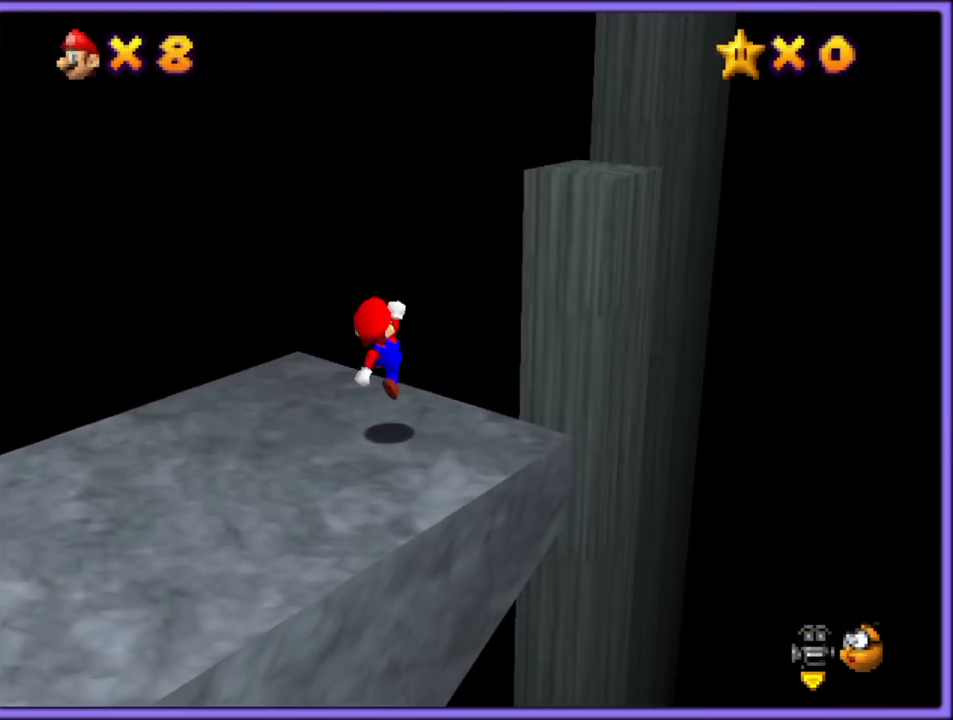
{"dt_ms": 500, "buttons": ["A"], "left_stick": "down-right", "button_events": [[150, "A", "down"]]}
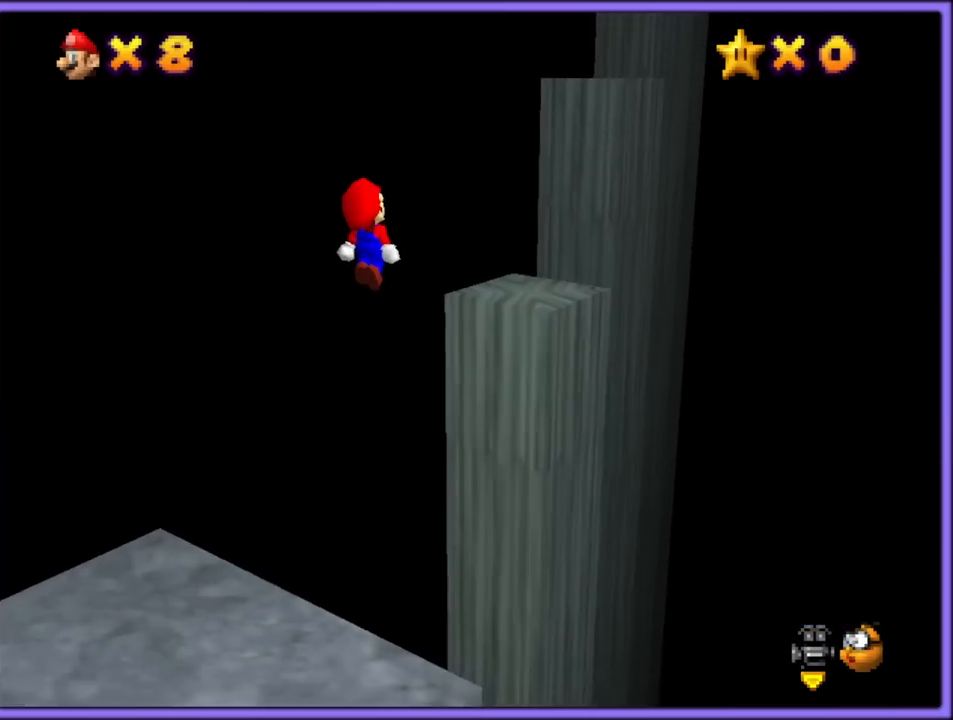
{"dt_ms": 500, "buttons": [], "left_stick": "up-right", "button_events": [[33, "B", "down"], [83, "A", "up"], [117, "B", "up"]]}
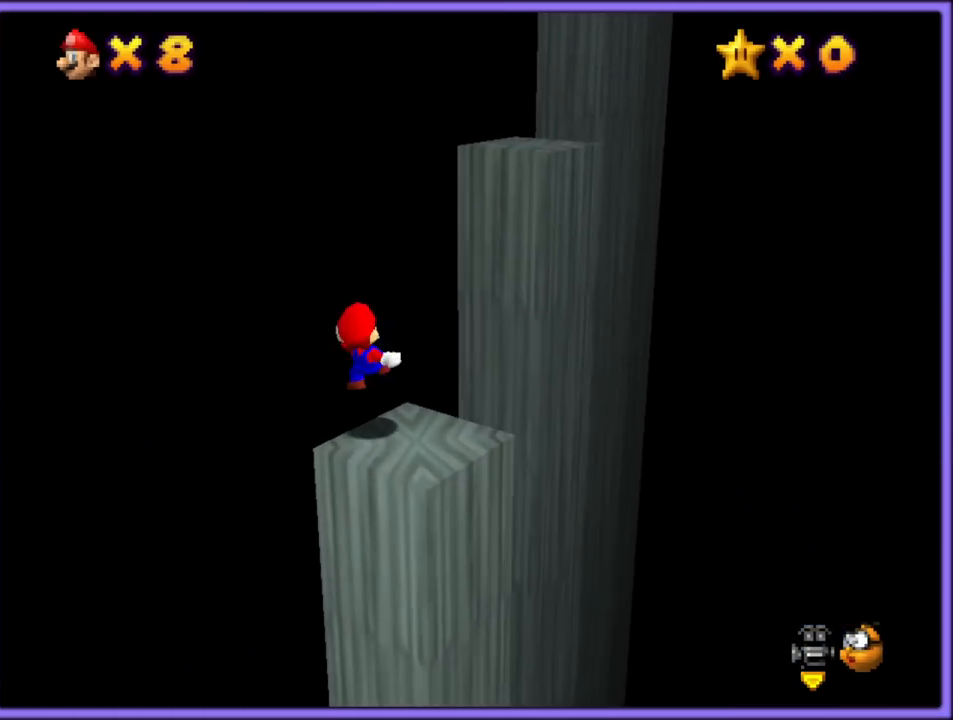
{"dt_ms": 500, "buttons": ["A", "B"], "left_stick": "up-left", "button_events": [[100, "A", "down"], [500, "B", "down"]]}
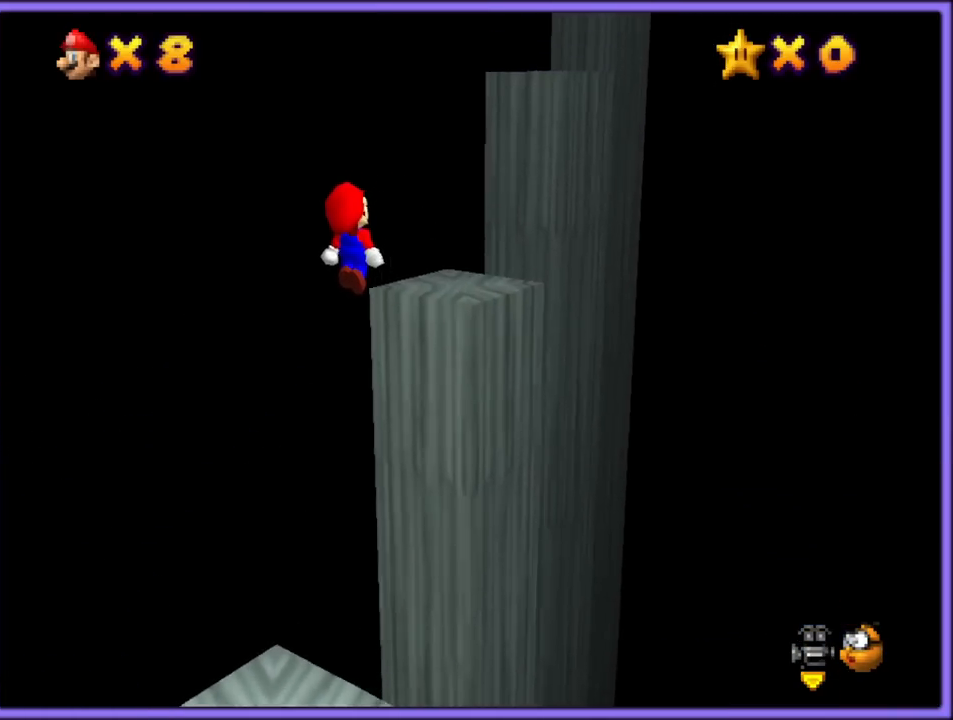
{"dt_ms": 500, "buttons": ["A"], "left_stick": "up-right", "button_events": [[33, "A", "up"], [83, "B", "up"], [483, "A", "down"]]}
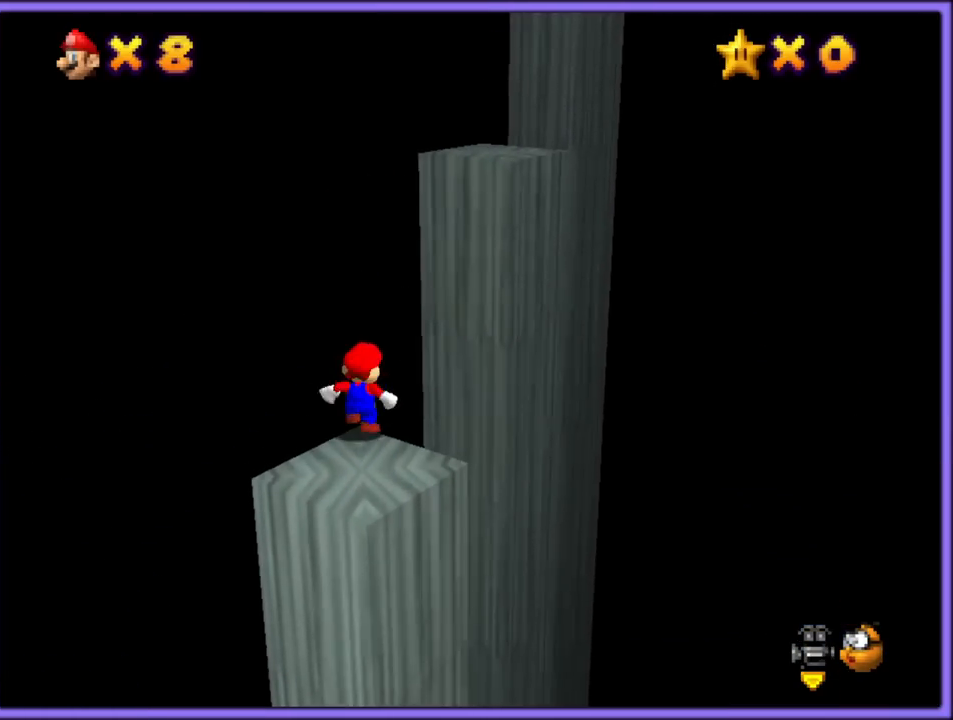
{"dt_ms": 500, "buttons": [], "left_stick": "up-right", "button_events": [[350, "B", "down"], [400, "A", "up"], [450, "B", "up"]]}
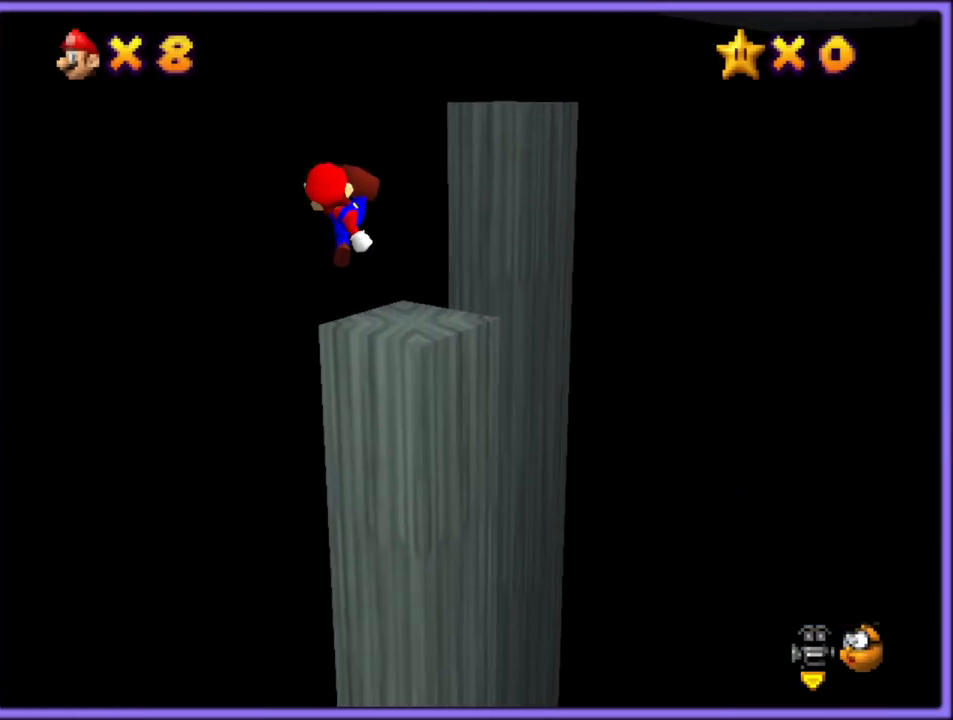
{"dt_ms": 500, "buttons": ["A"], "left_stick": "up-right", "button_events": [[317, "A", "down"]]}
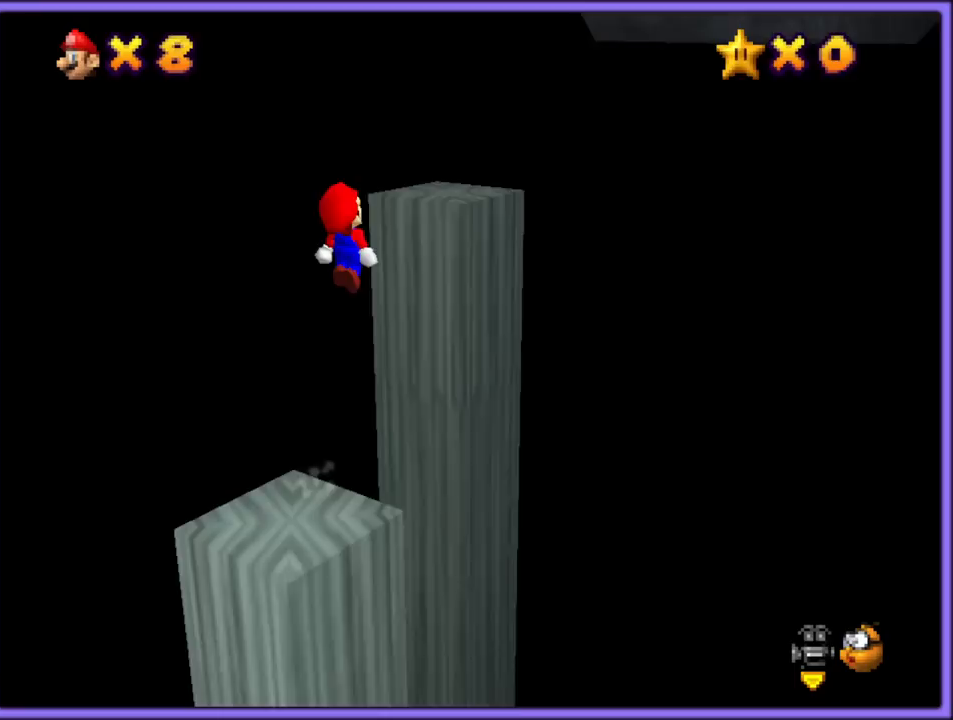
{"dt_ms": 500, "buttons": ["A"], "left_stick": "up-right", "button_events": []}
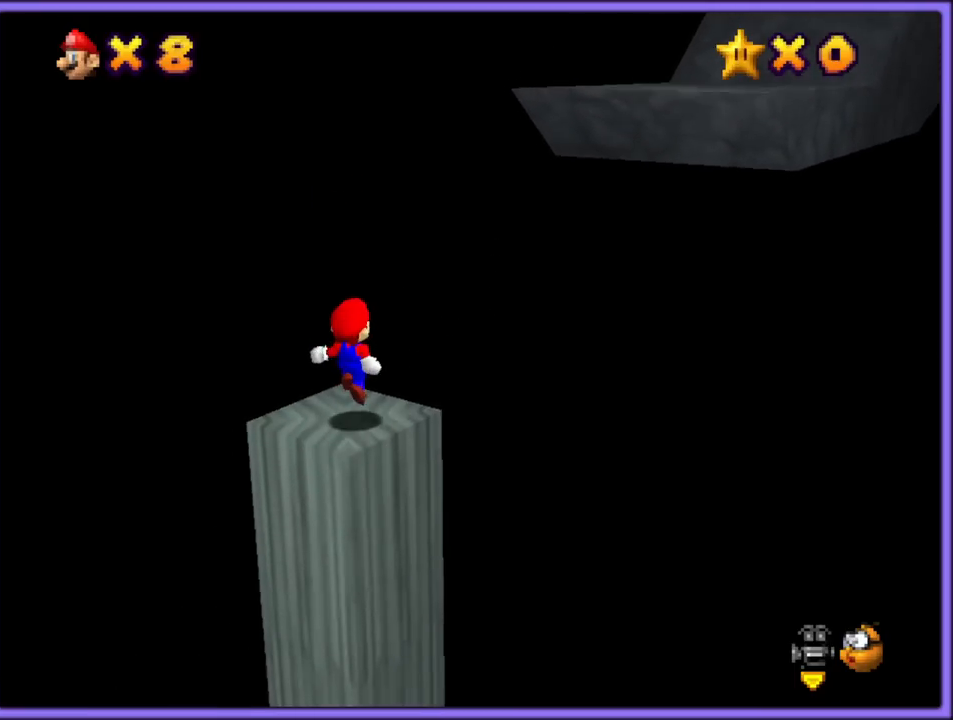
{"dt_ms": 500, "buttons": ["C_LEFT"], "left_stick": "up-right", "button_events": [[17, "A", "up"], [100, "A", "down"], [300, "B", "down"], [350, "A", "up"], [417, "B", "up"], [500, "C_LEFT", "down"]]}
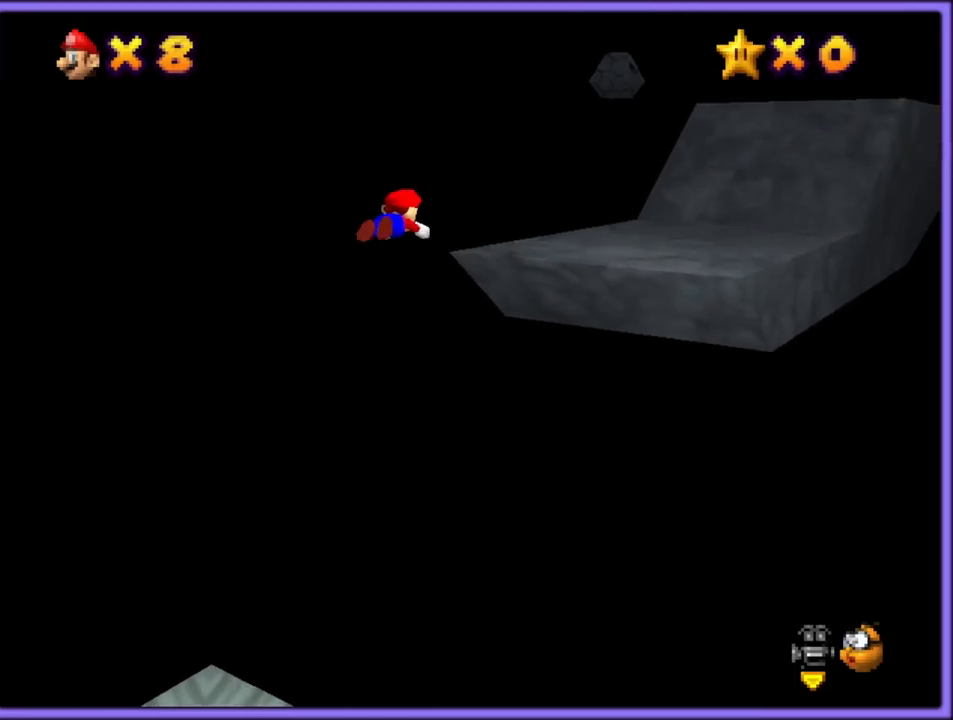
{"dt_ms": 500, "buttons": ["A"], "left_stick": "down-right", "button_events": [[150, "C_LEFT", "up"], [500, "A", "down"]]}
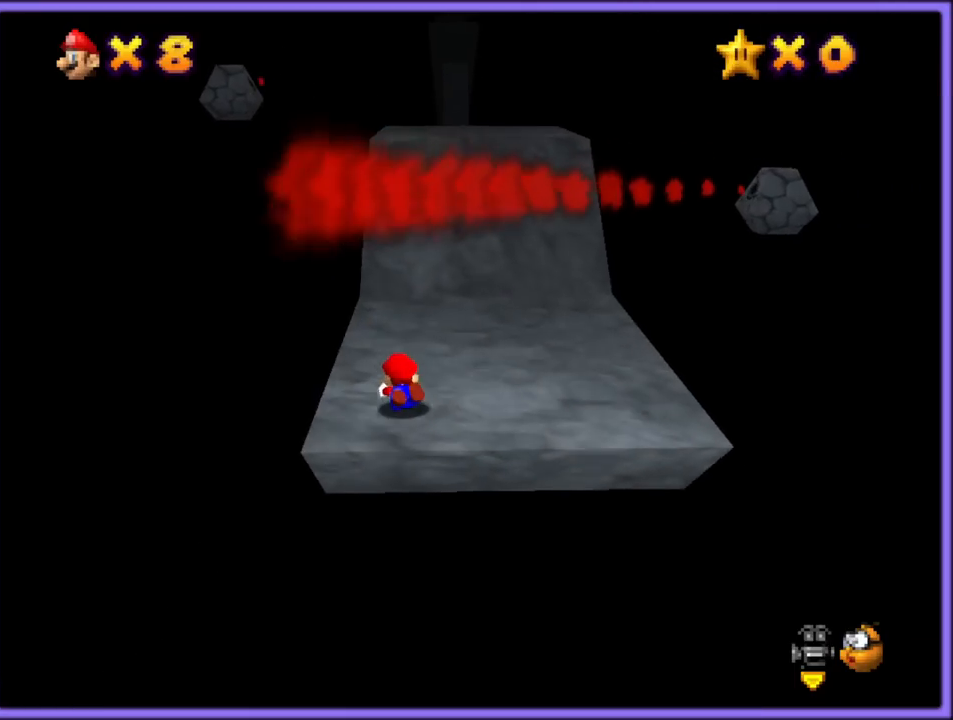
{"dt_ms": 1000, "buttons": ["A"], "left_stick": "up-right", "button_events": [[17, "B", "down"], [83, "B", "up"], [117, "A", "up"], [183, "A", "down"], [600, "B", "down"], [717, "A", "up"], [717, "B", "up"], [1000, "A", "down"]]}
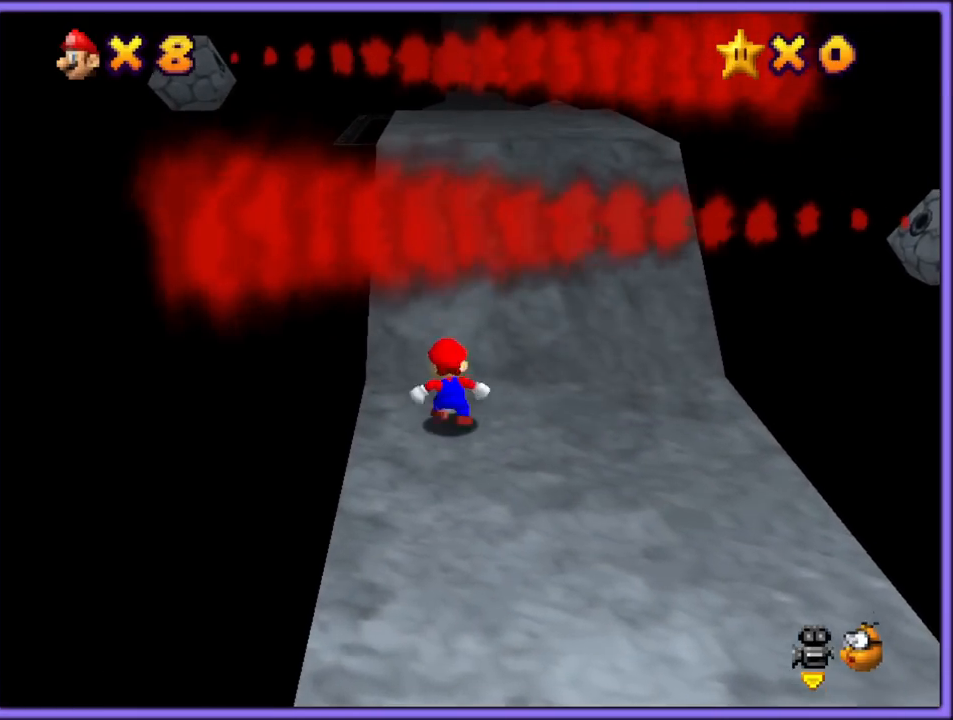
{"dt_ms": 500, "buttons": [], "left_stick": "up-right", "button_events": [[233, "A", "up"]]}
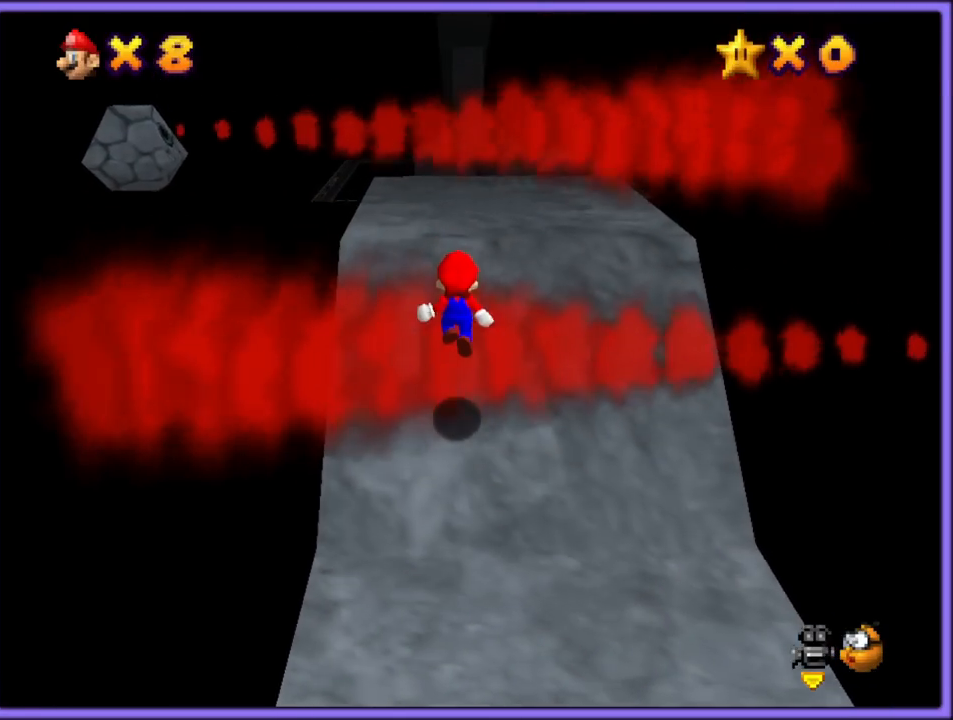
{"dt_ms": 500, "buttons": [], "left_stick": "up", "button_events": [[117, "A", "down"], [233, "A", "up"]]}